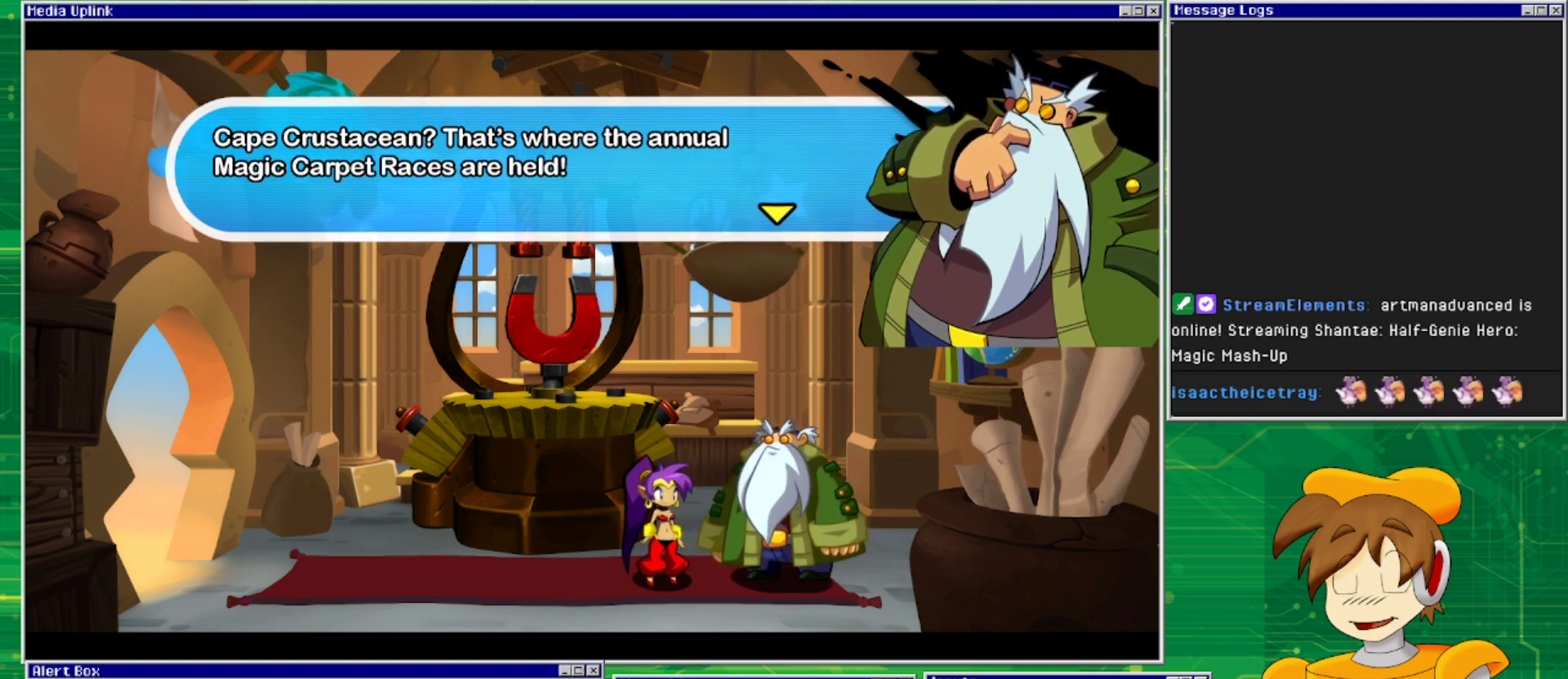
Gameplay with a controller (PlayStation layout); each line is a JSON object with the inputs held at the frame after it. "events" lists button and stick changes between this image and that frame as [ms after this image, input, new state], when the widget could be followed in between. Not read: L2 L3 R2 R3 left_stick right_stick.
{"buttons": [], "events": [[100, "CROSS", "down"], [233, "CROSS", "up"]]}
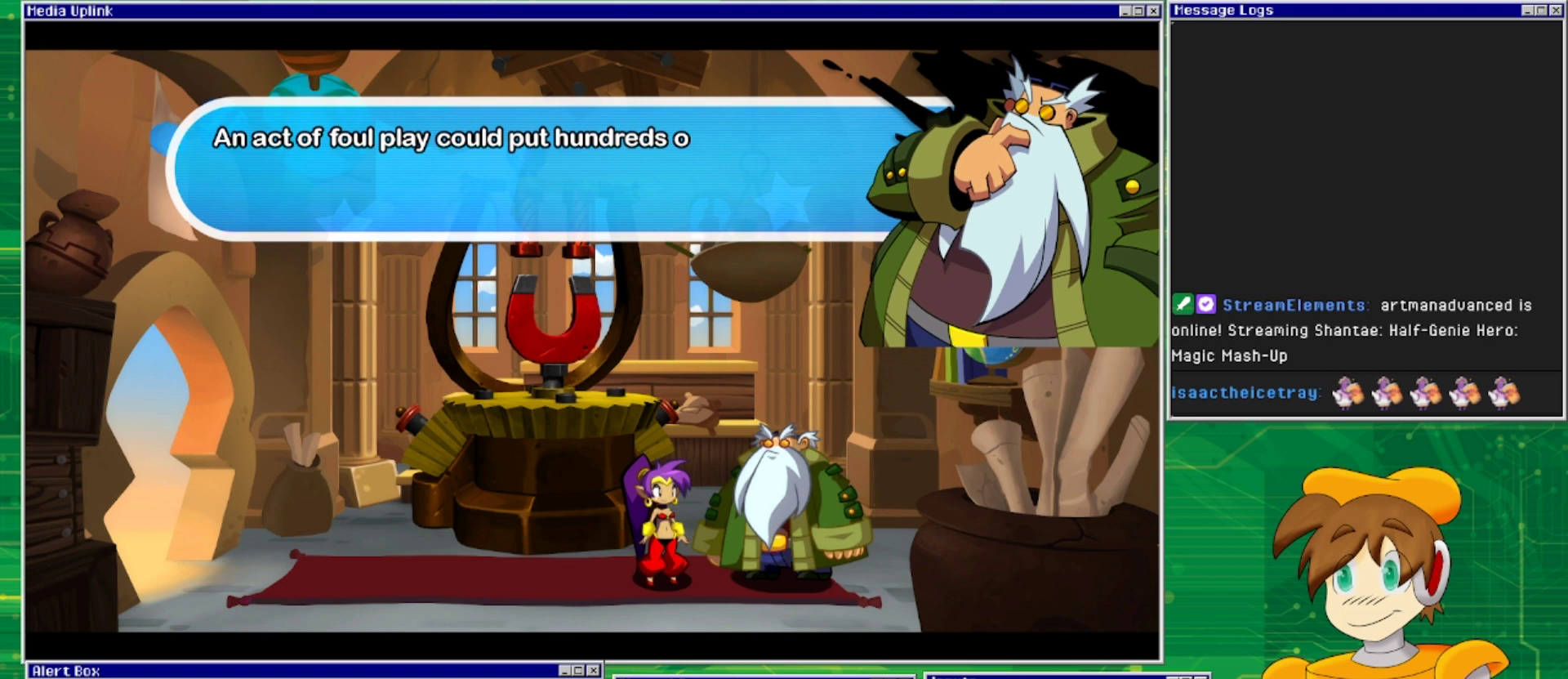
{"buttons": [], "events": []}
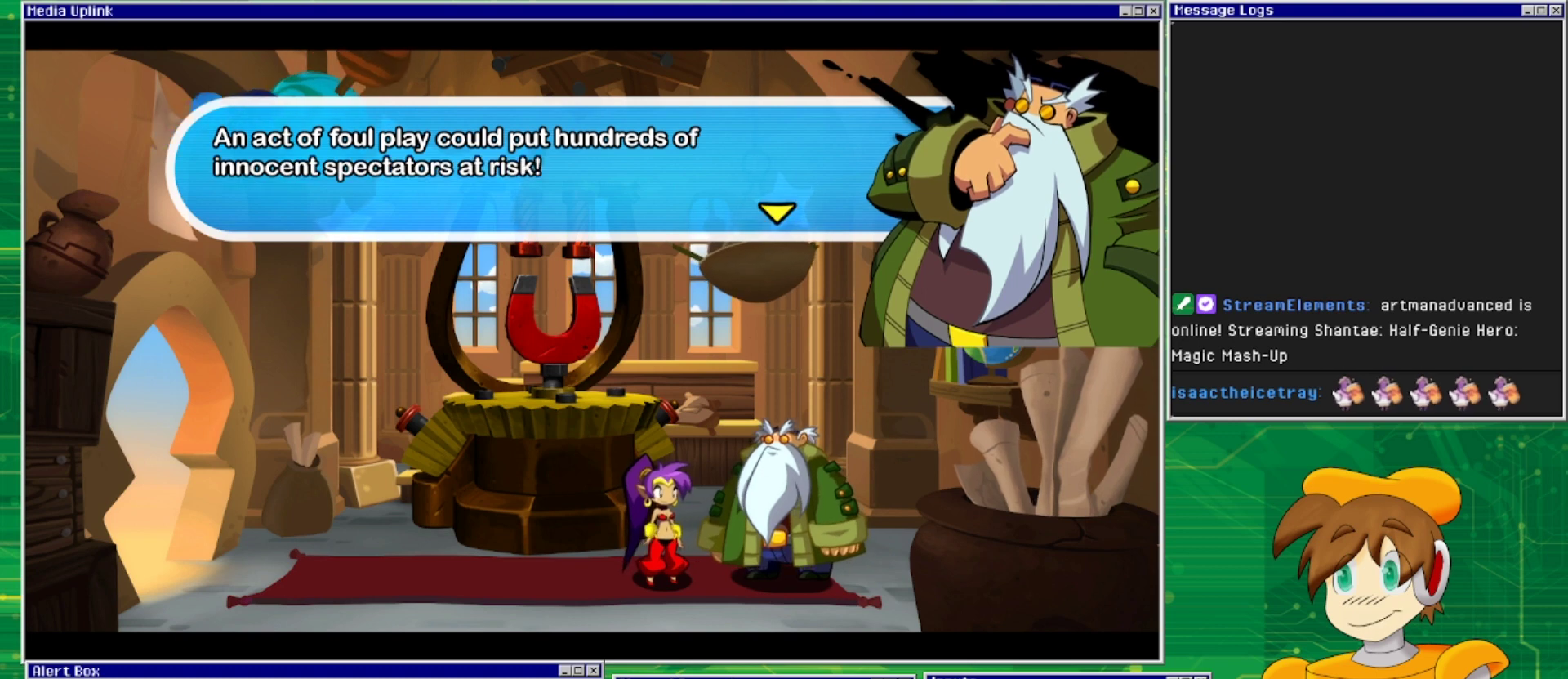
{"buttons": [], "events": []}
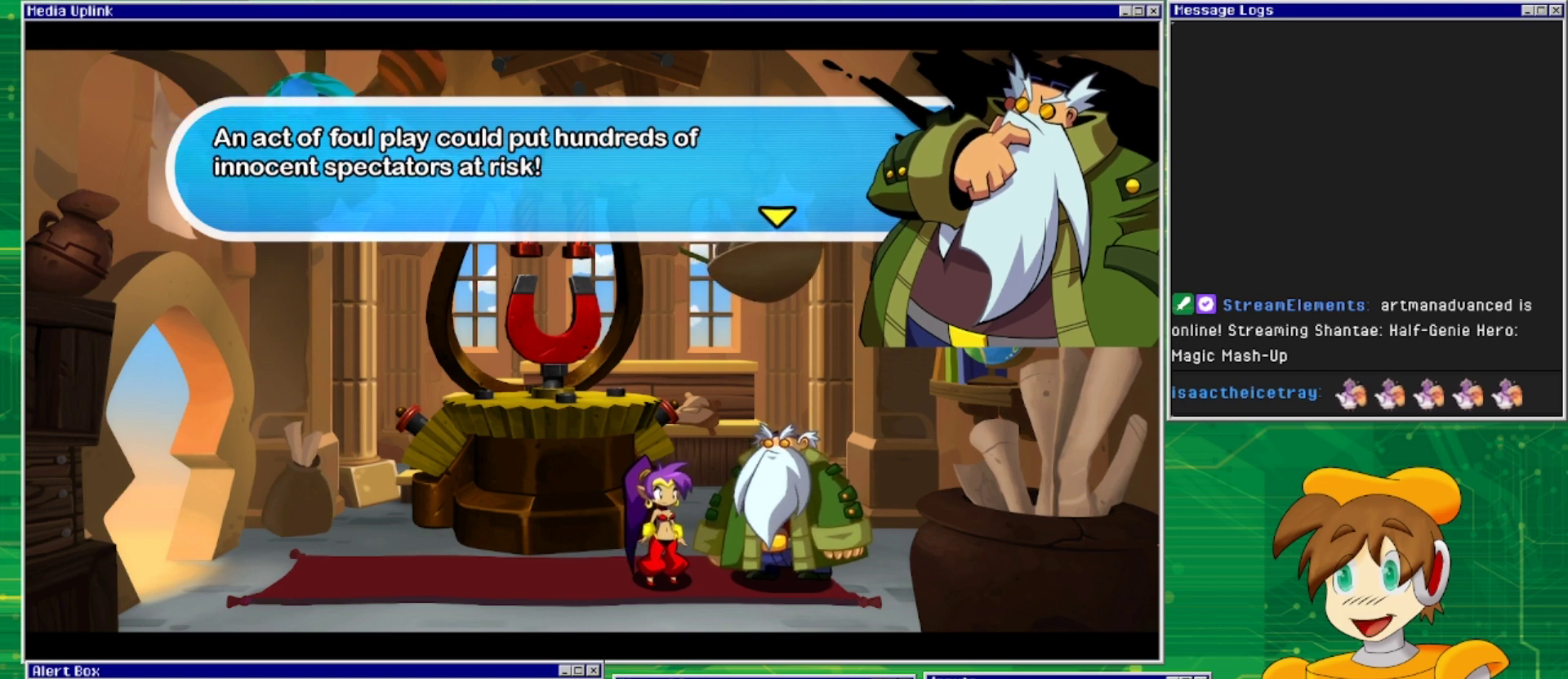
{"buttons": [], "events": []}
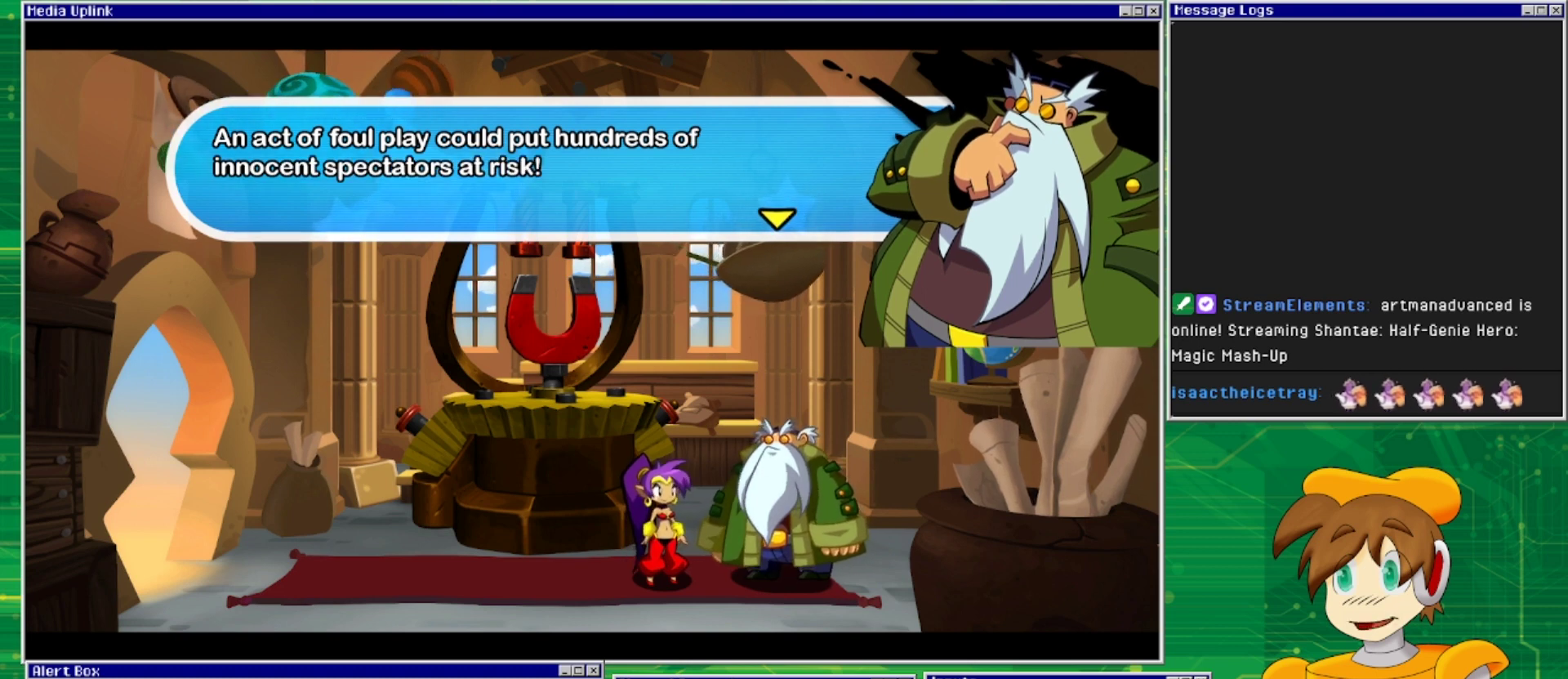
{"buttons": [], "events": []}
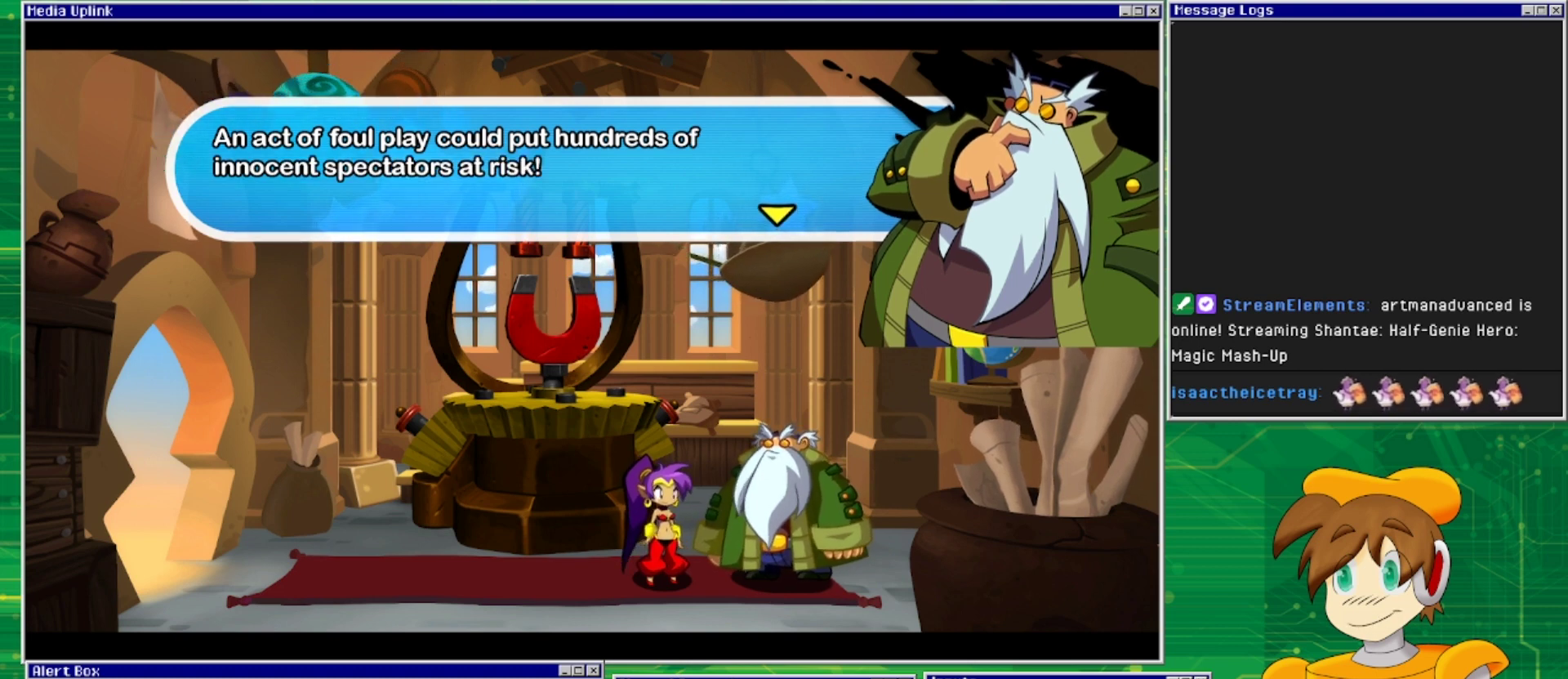
{"buttons": [], "events": []}
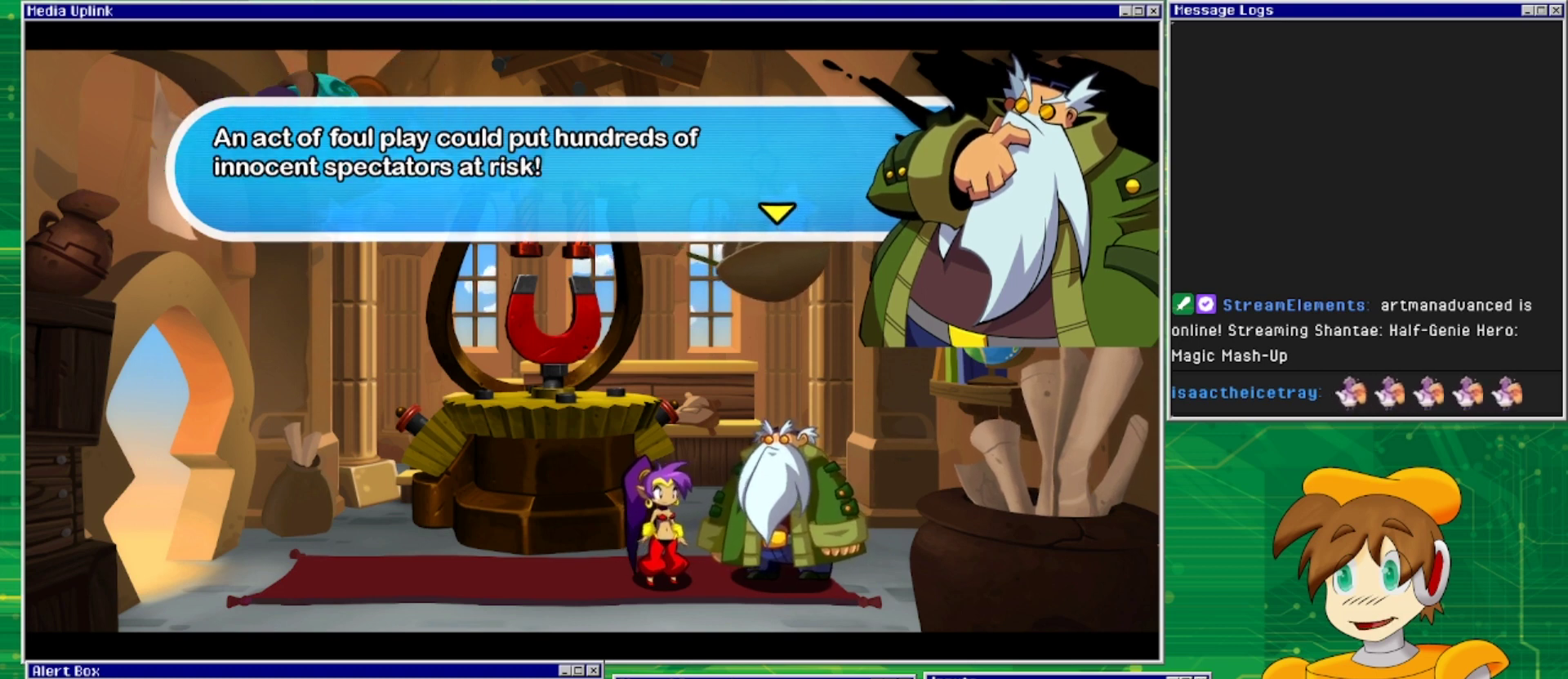
{"buttons": [], "events": []}
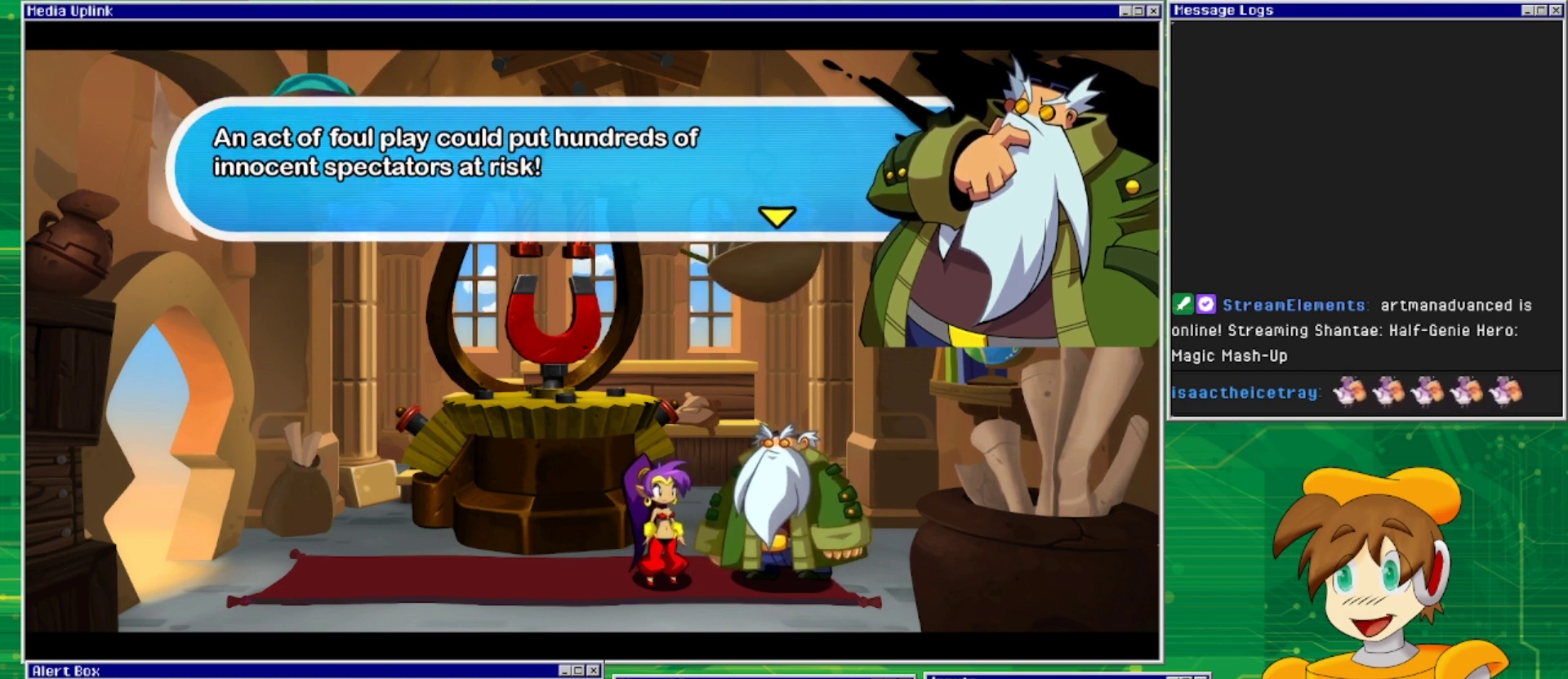
{"buttons": [], "events": []}
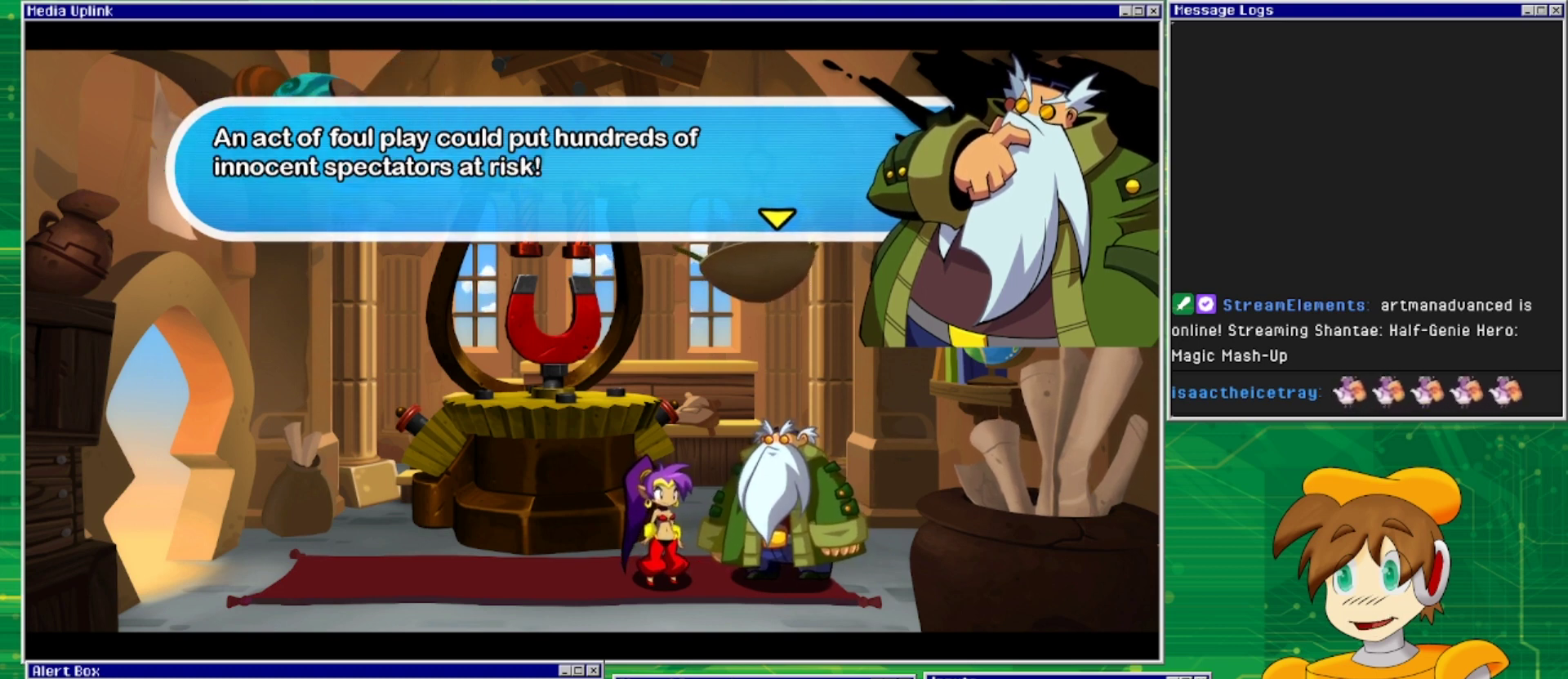
{"buttons": [], "events": [[100, "CROSS", "down"], [267, "CROSS", "up"]]}
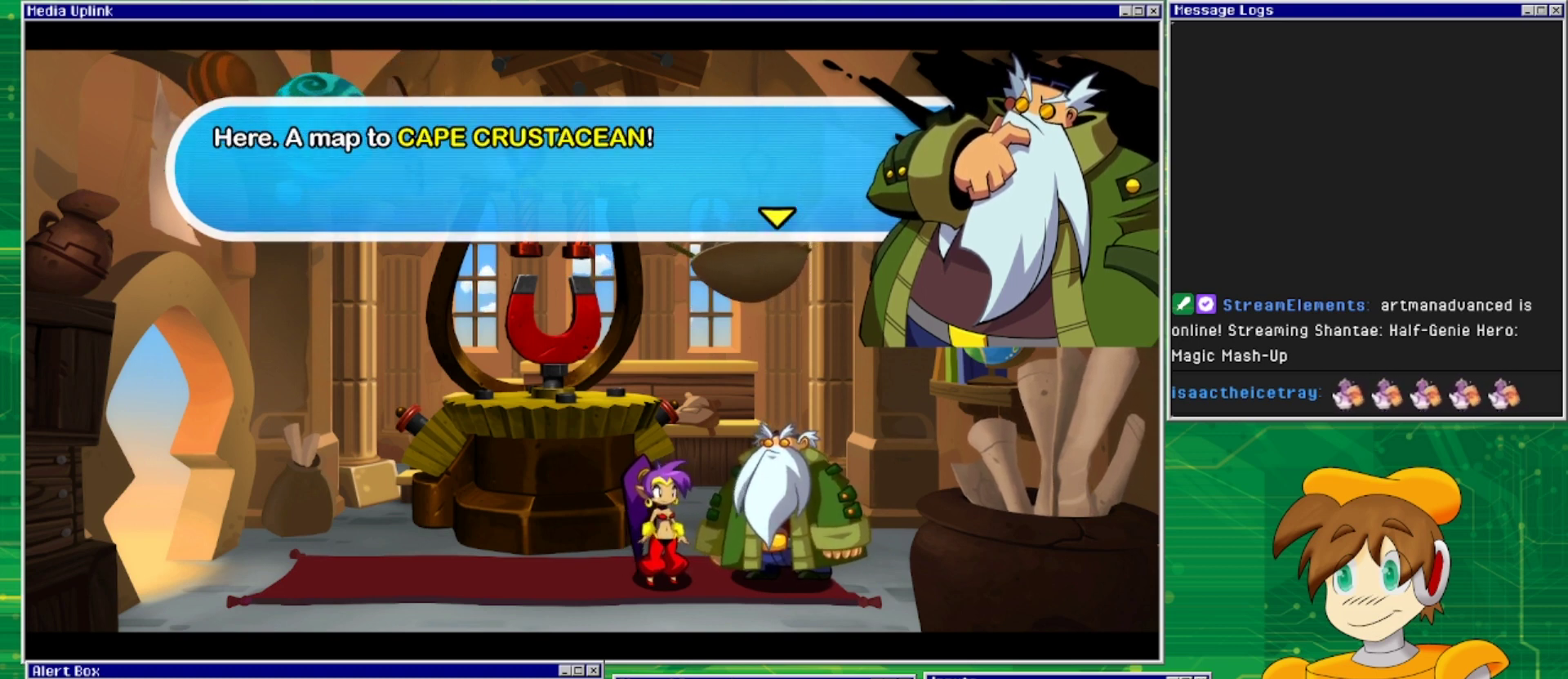
{"buttons": [], "events": []}
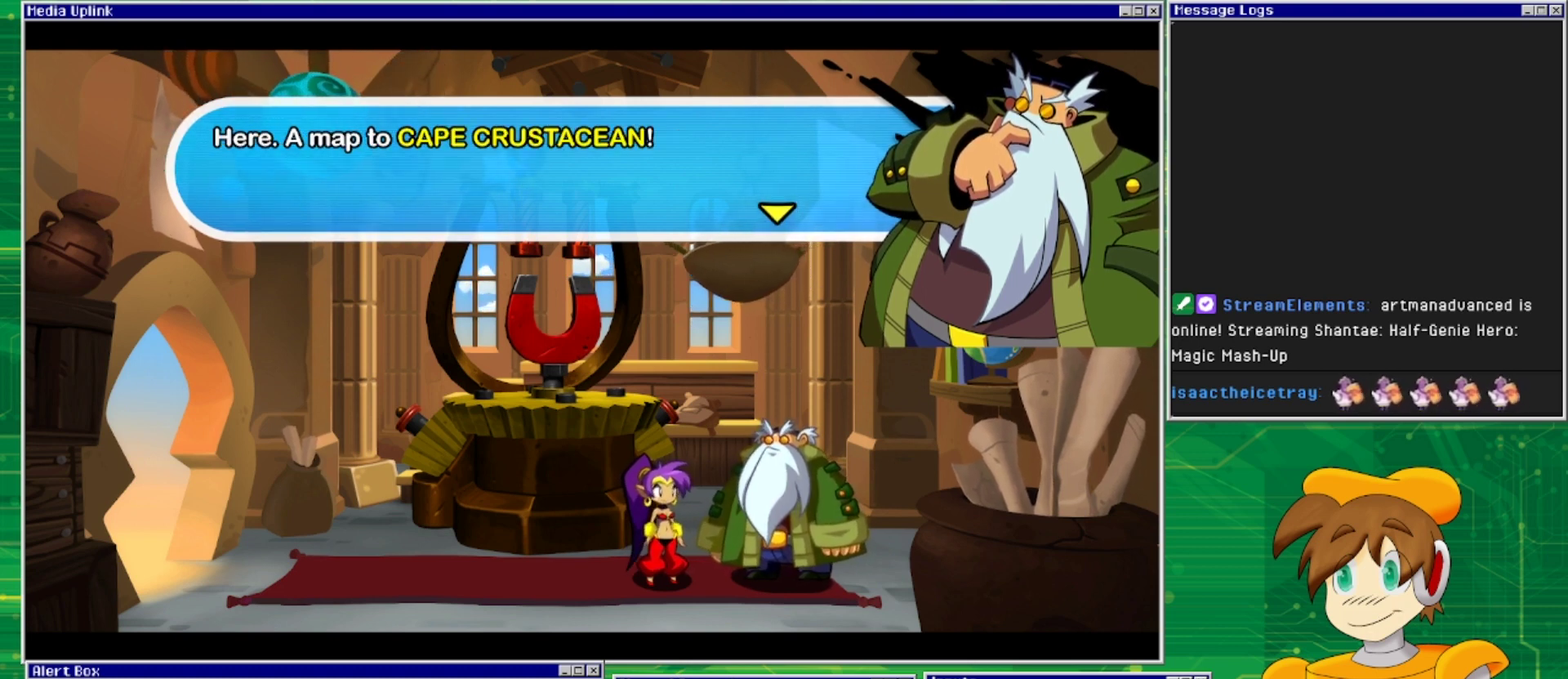
{"buttons": [], "events": []}
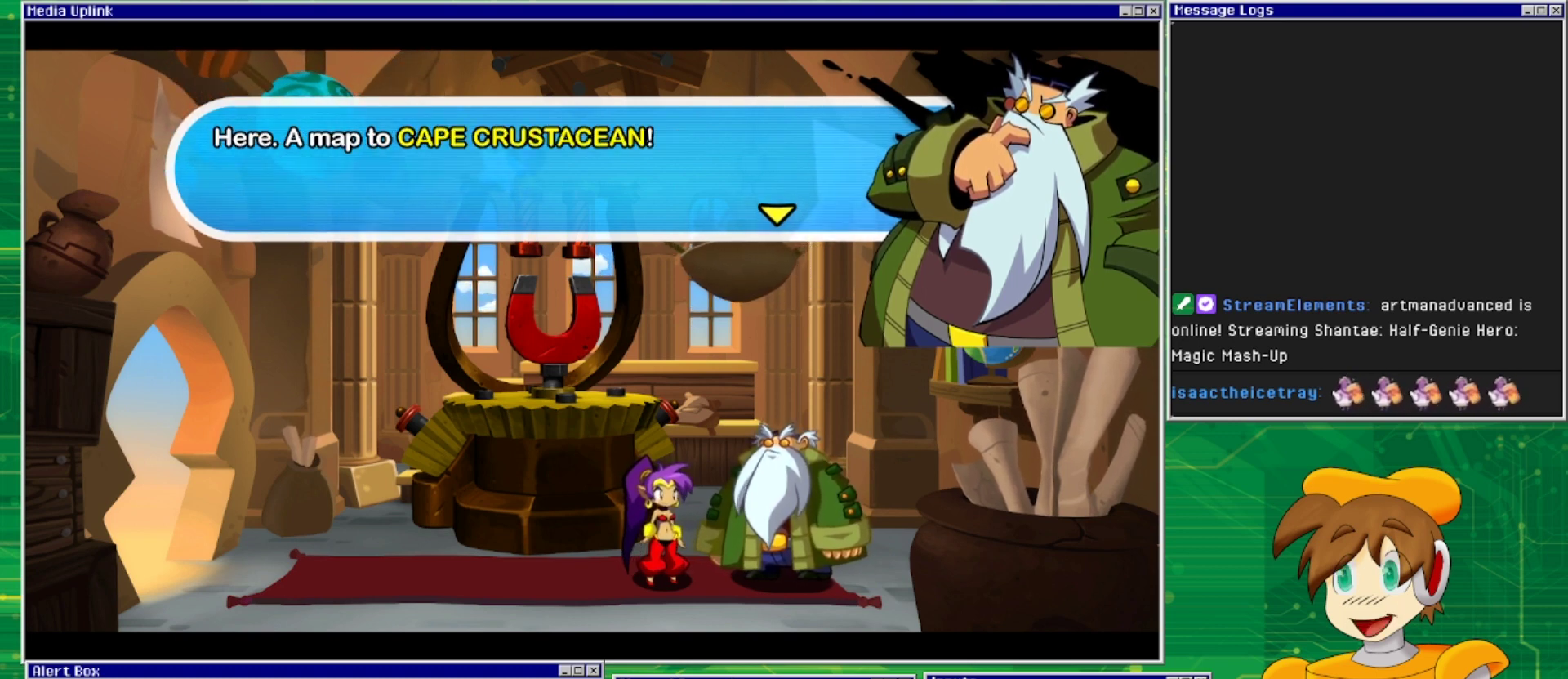
{"buttons": [], "events": []}
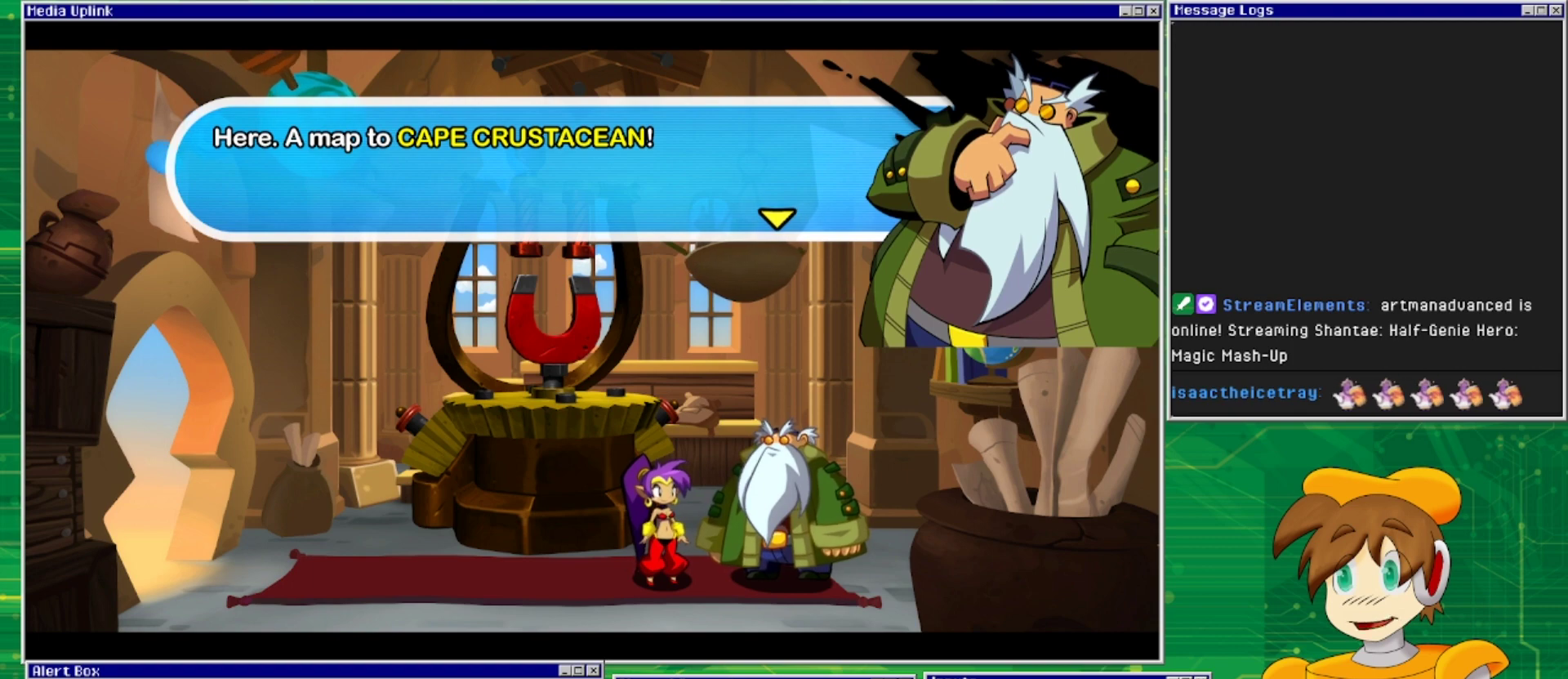
{"buttons": ["CROSS"], "events": [[433, "CROSS", "down"]]}
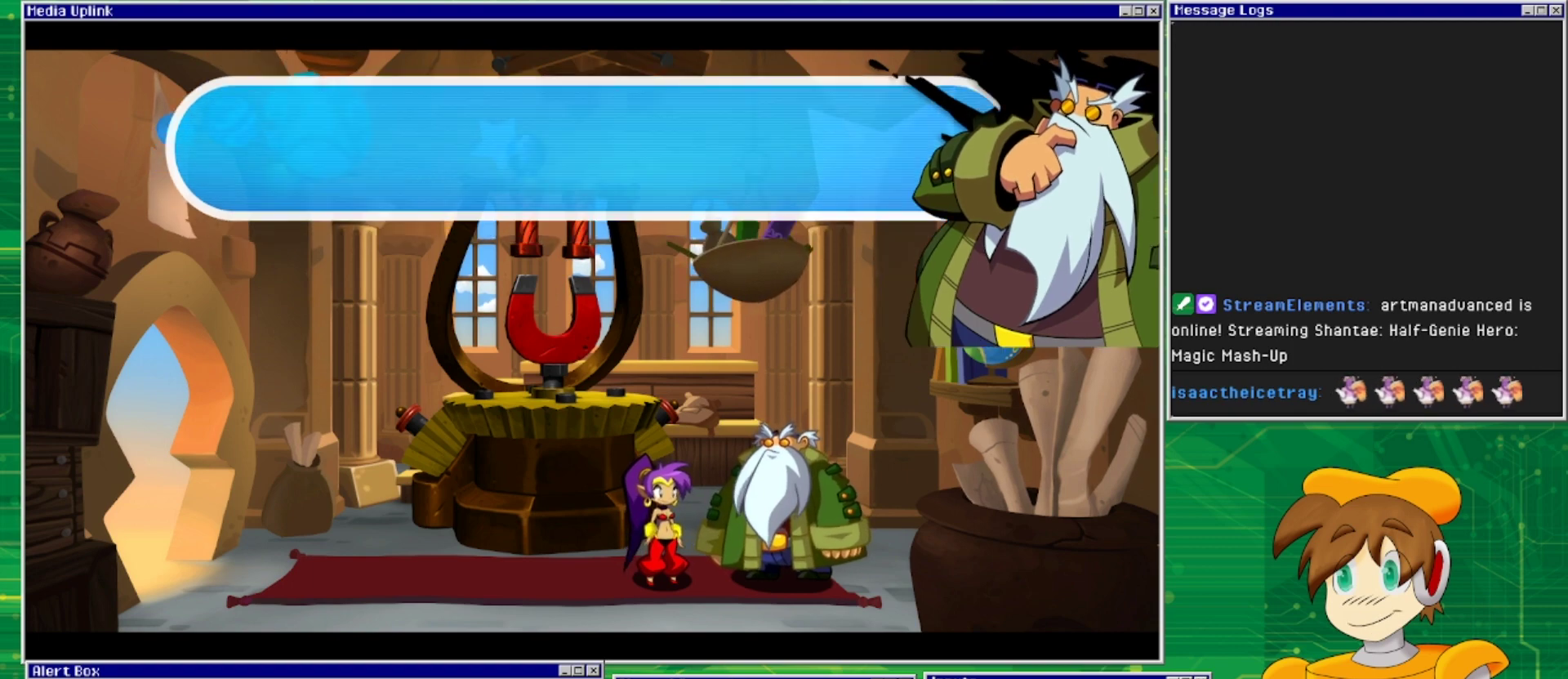
{"buttons": [], "events": [[67, "CROSS", "up"]]}
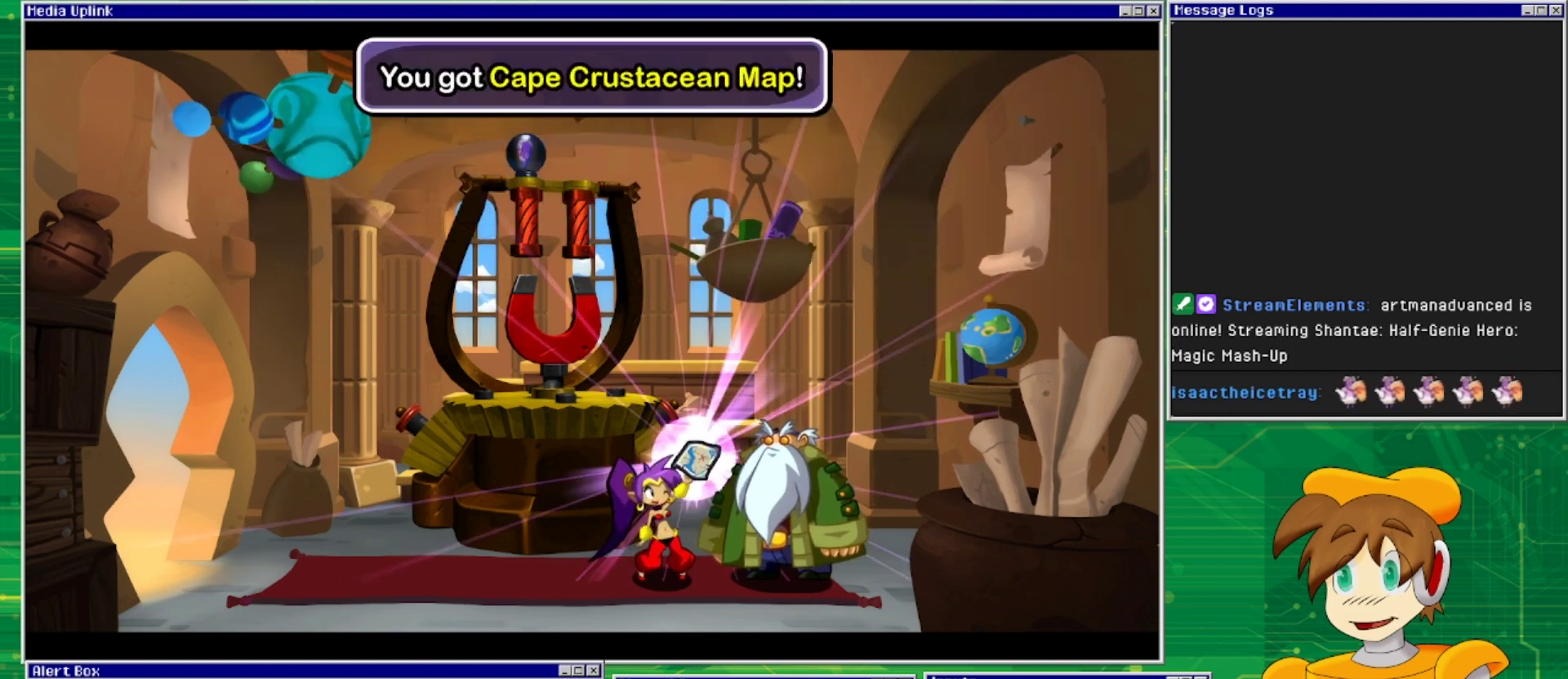
{"buttons": [], "events": []}
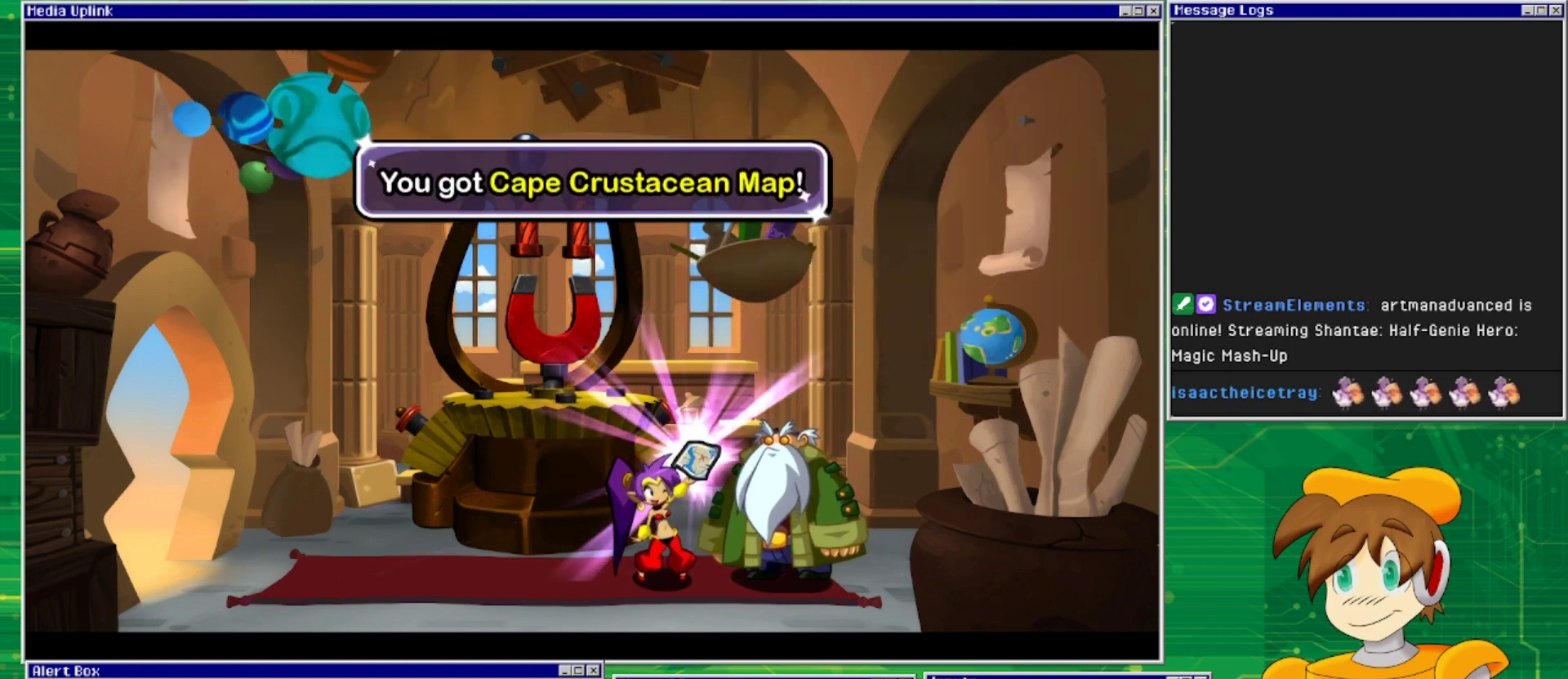
{"buttons": [], "events": []}
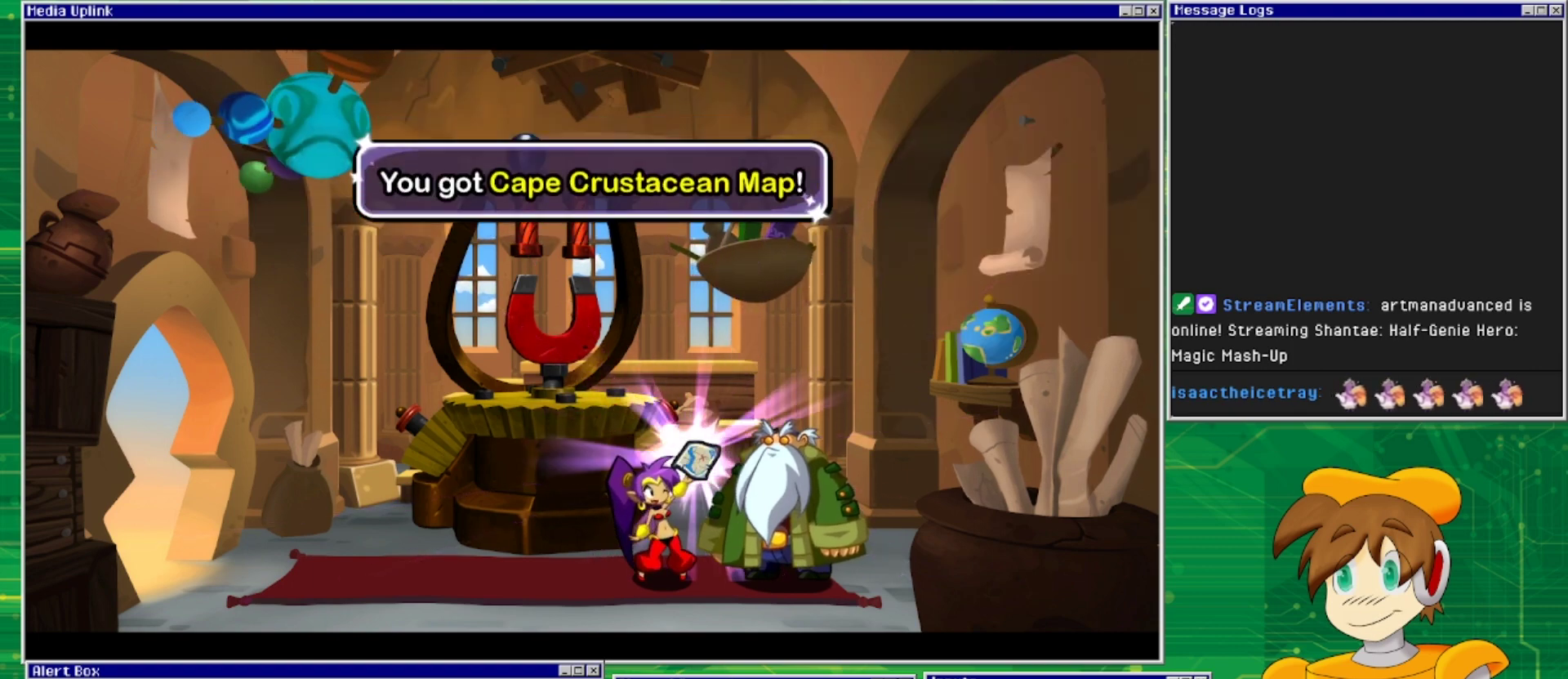
{"buttons": [], "events": []}
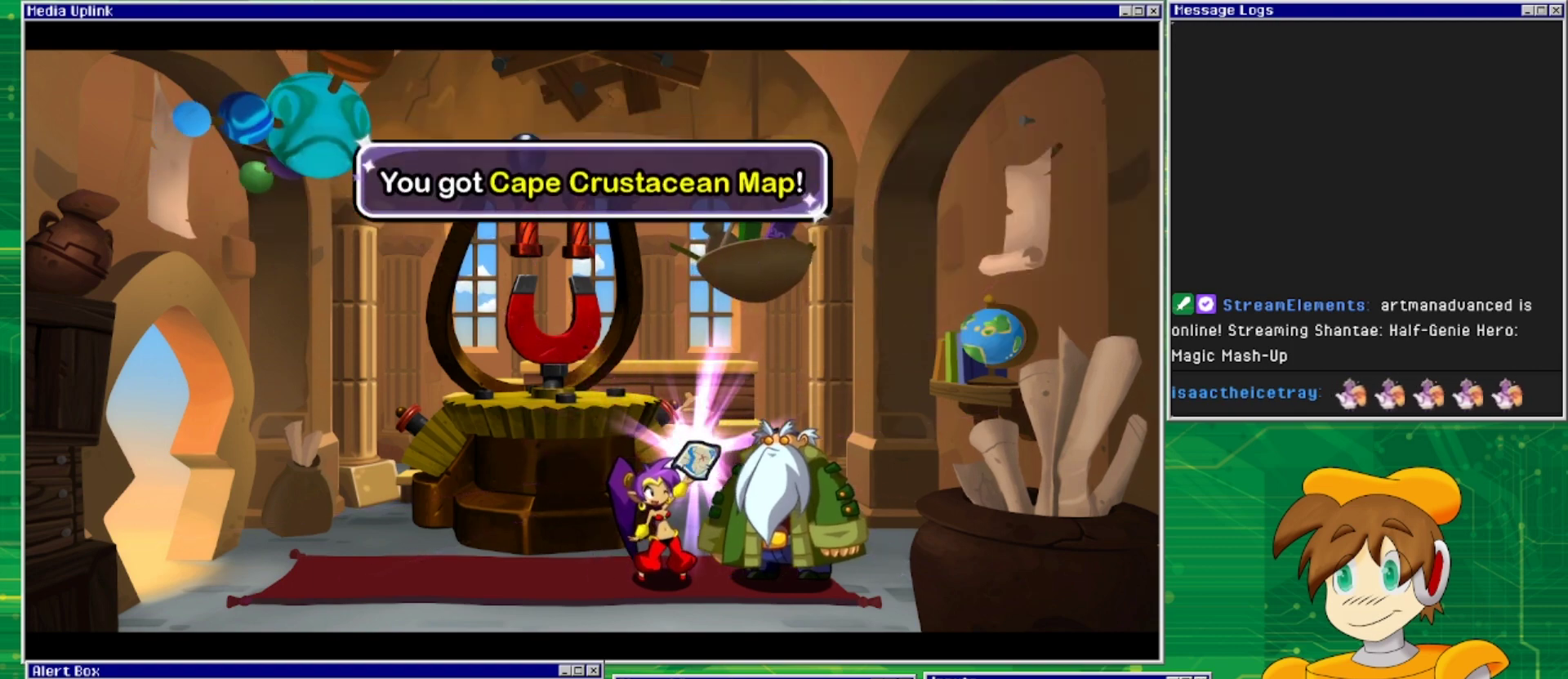
{"buttons": [], "events": []}
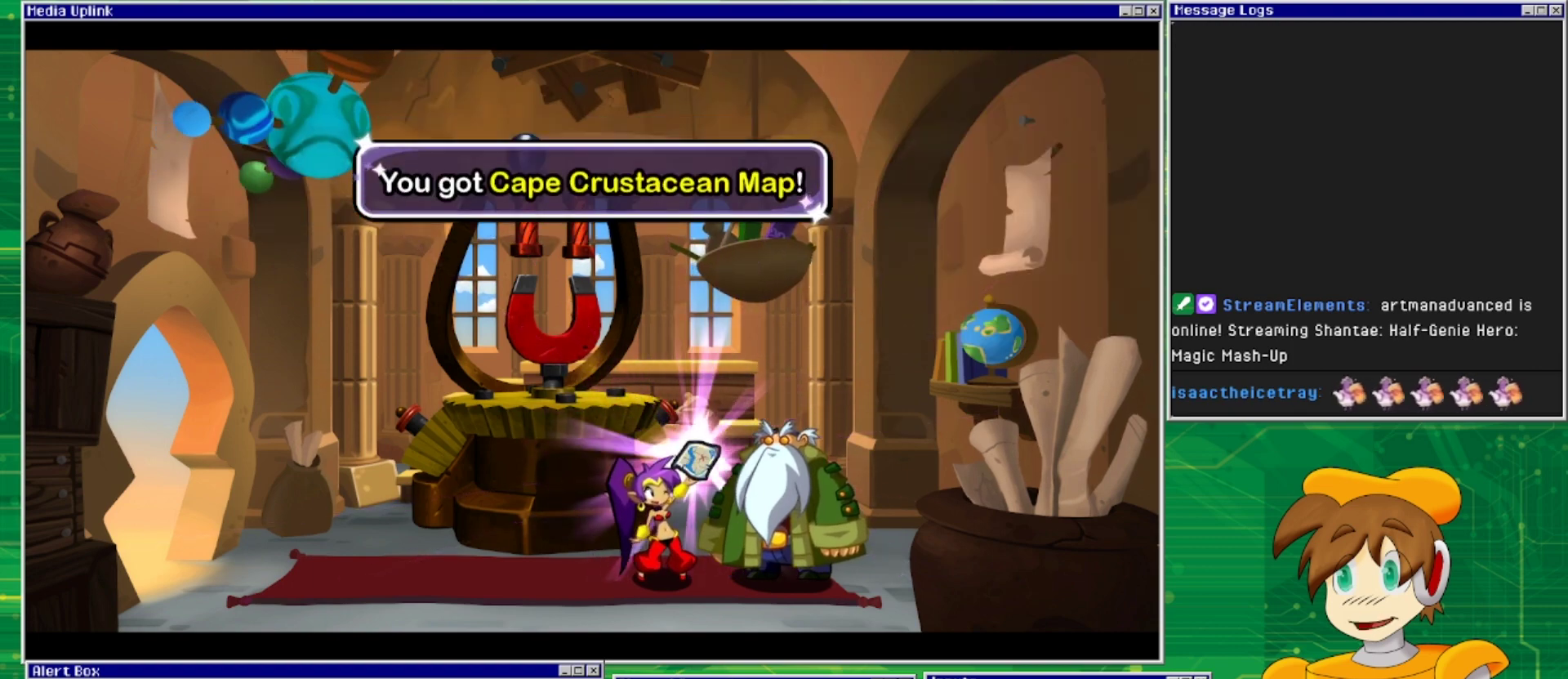
{"buttons": [], "events": []}
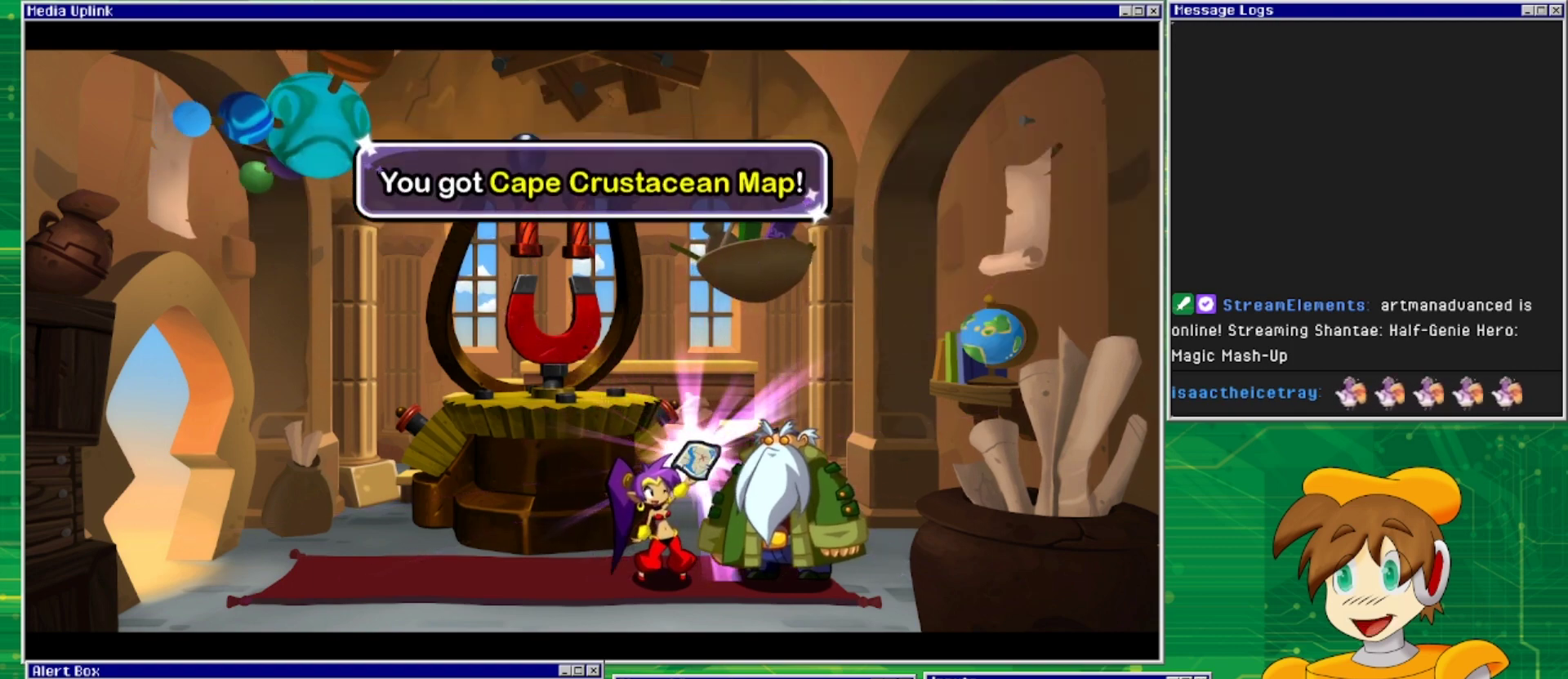
{"buttons": [], "events": []}
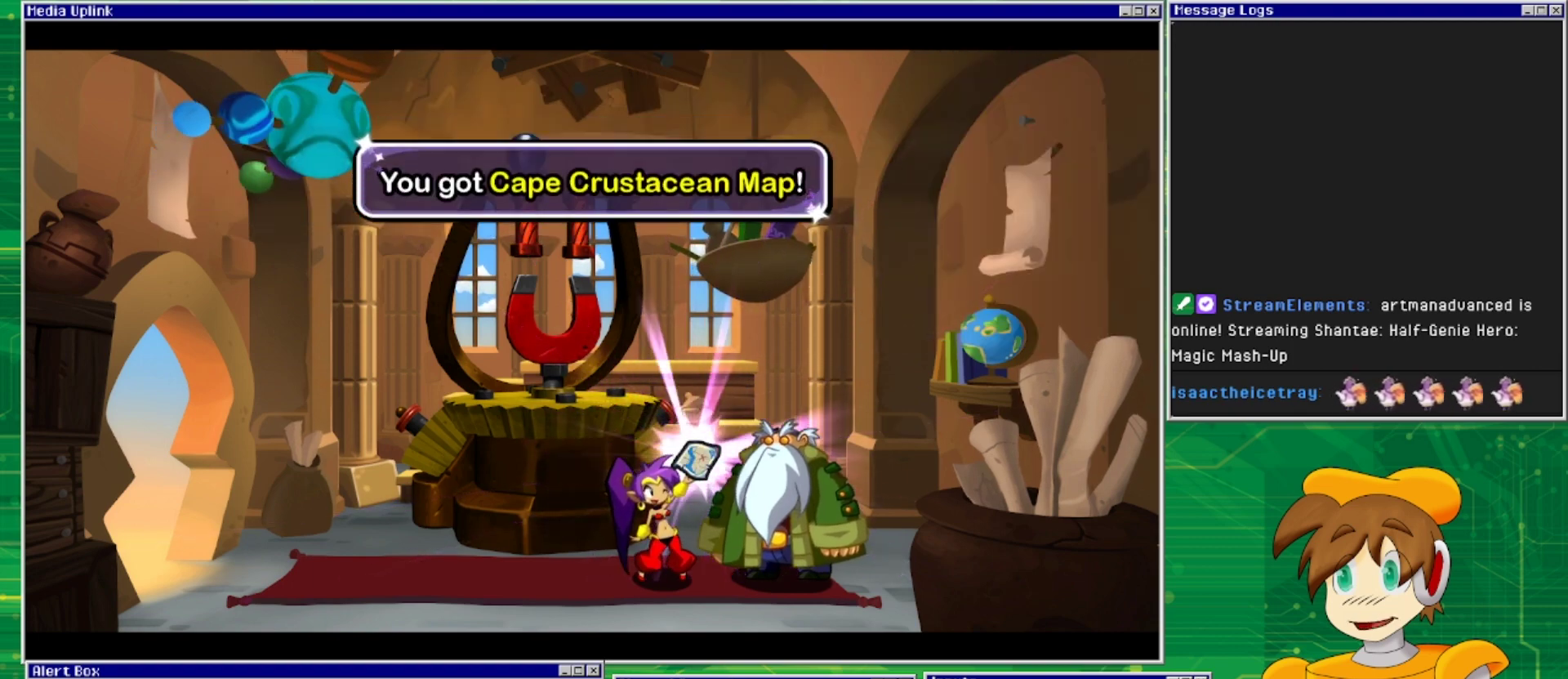
{"buttons": [], "events": []}
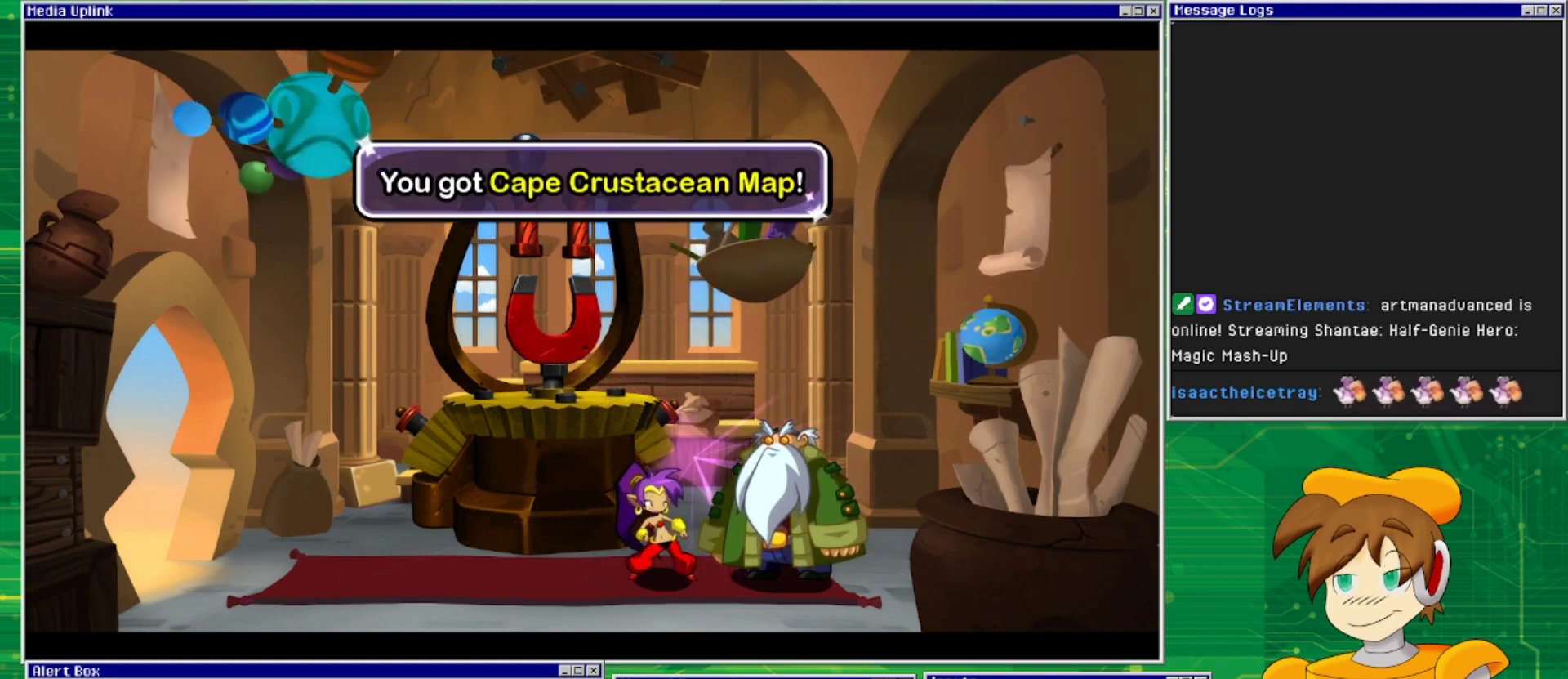
{"buttons": [], "events": []}
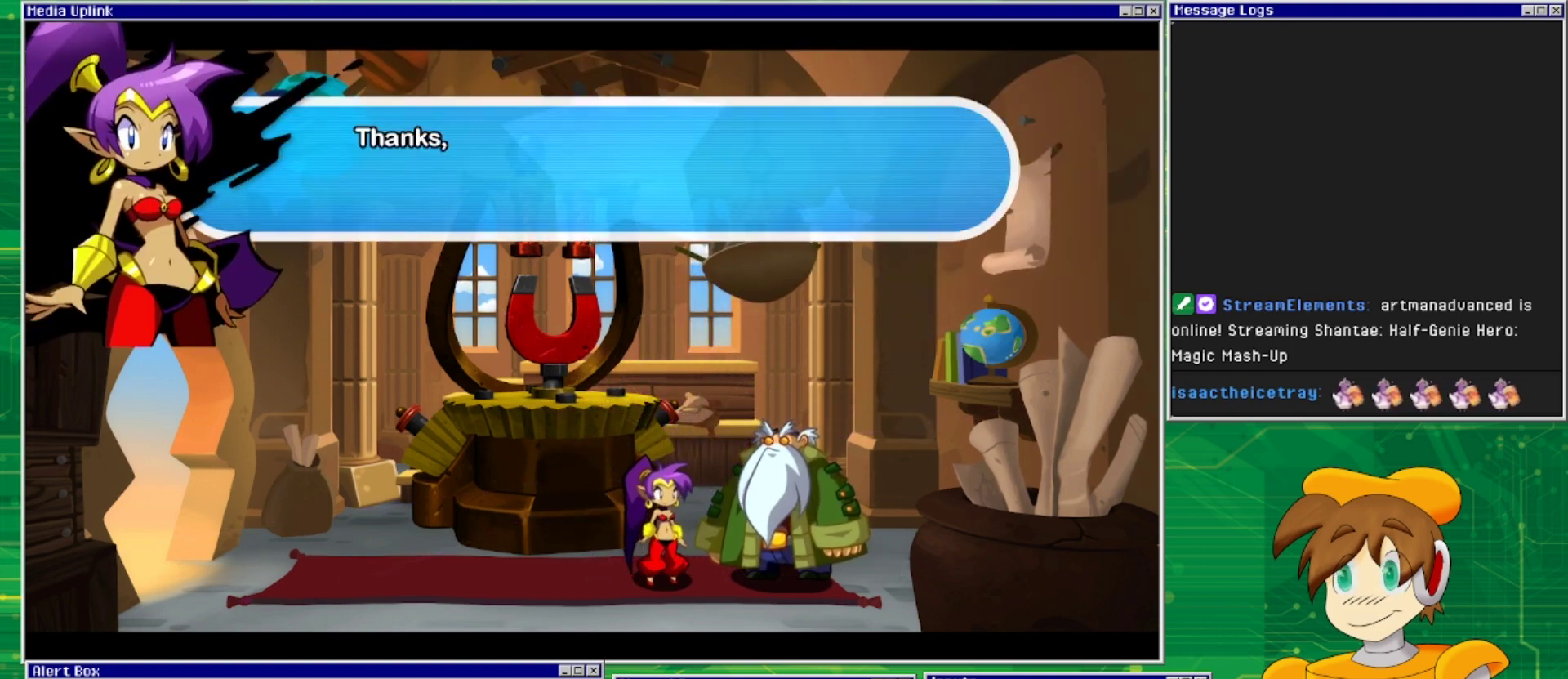
{"buttons": [], "events": []}
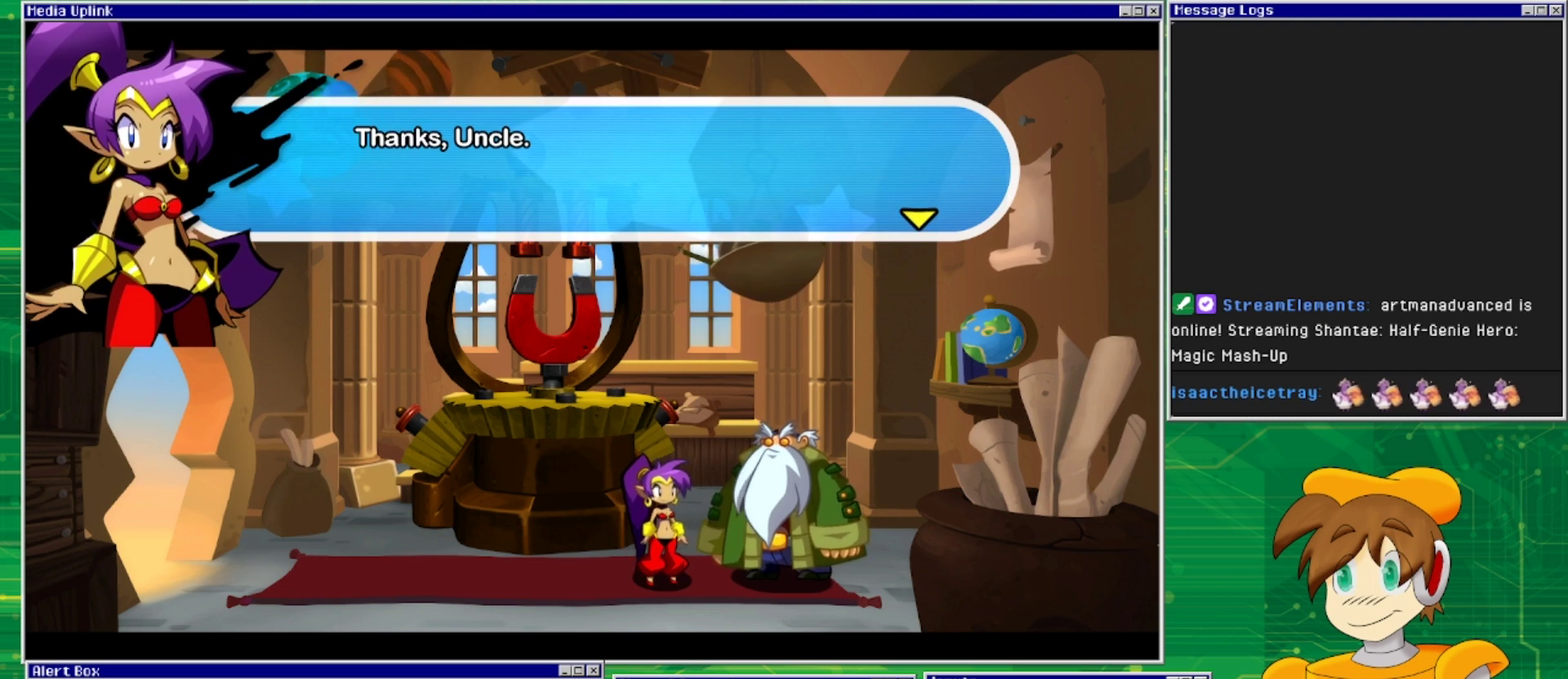
{"buttons": ["CROSS"], "events": [[433, "CROSS", "down"]]}
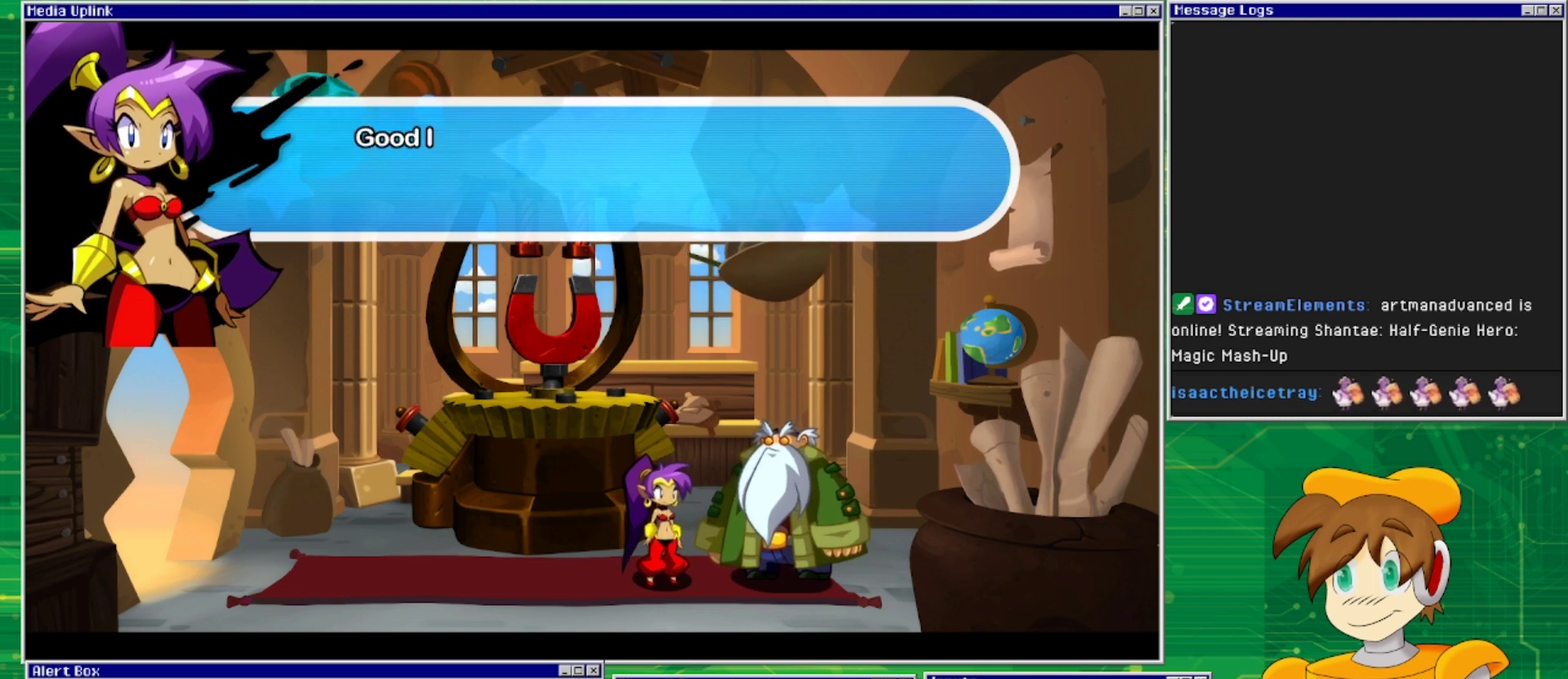
{"buttons": [], "events": [[100, "CROSS", "up"]]}
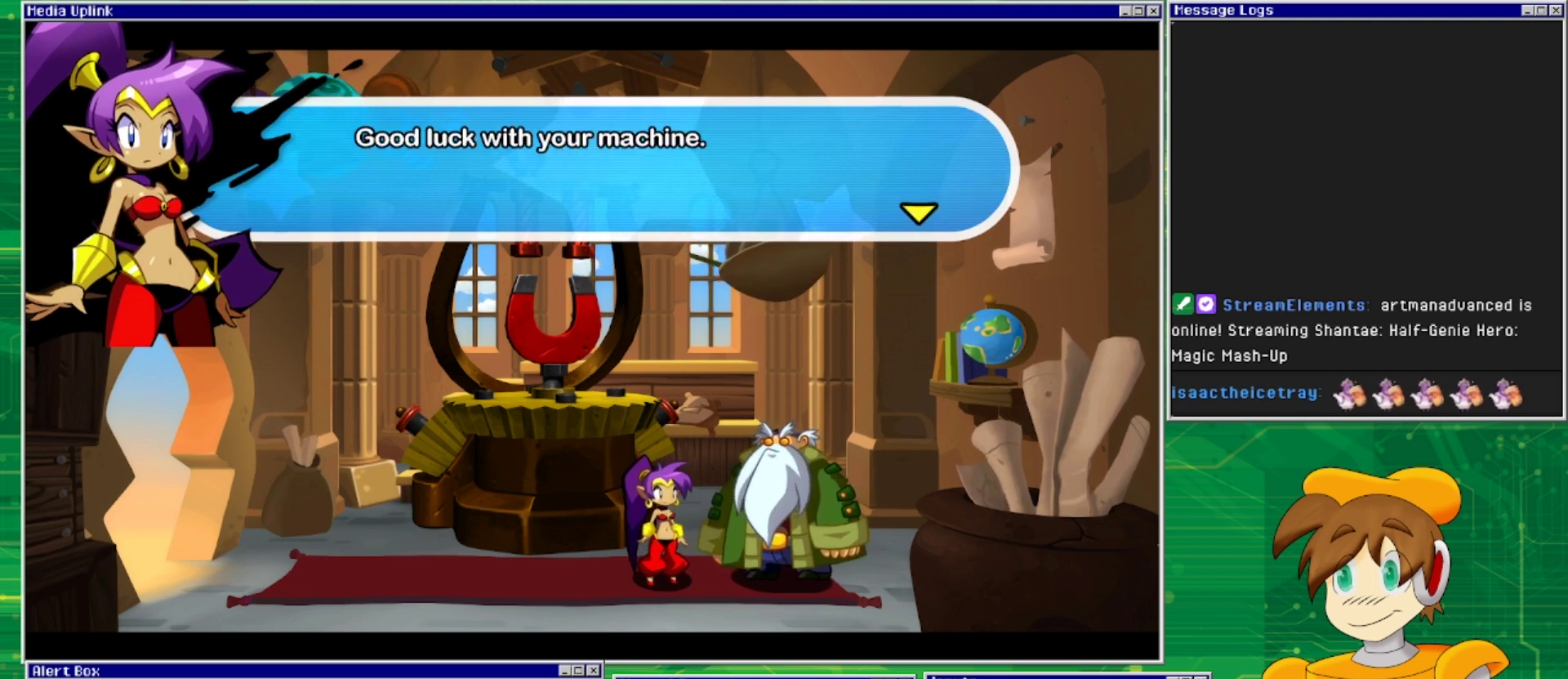
{"buttons": [], "events": []}
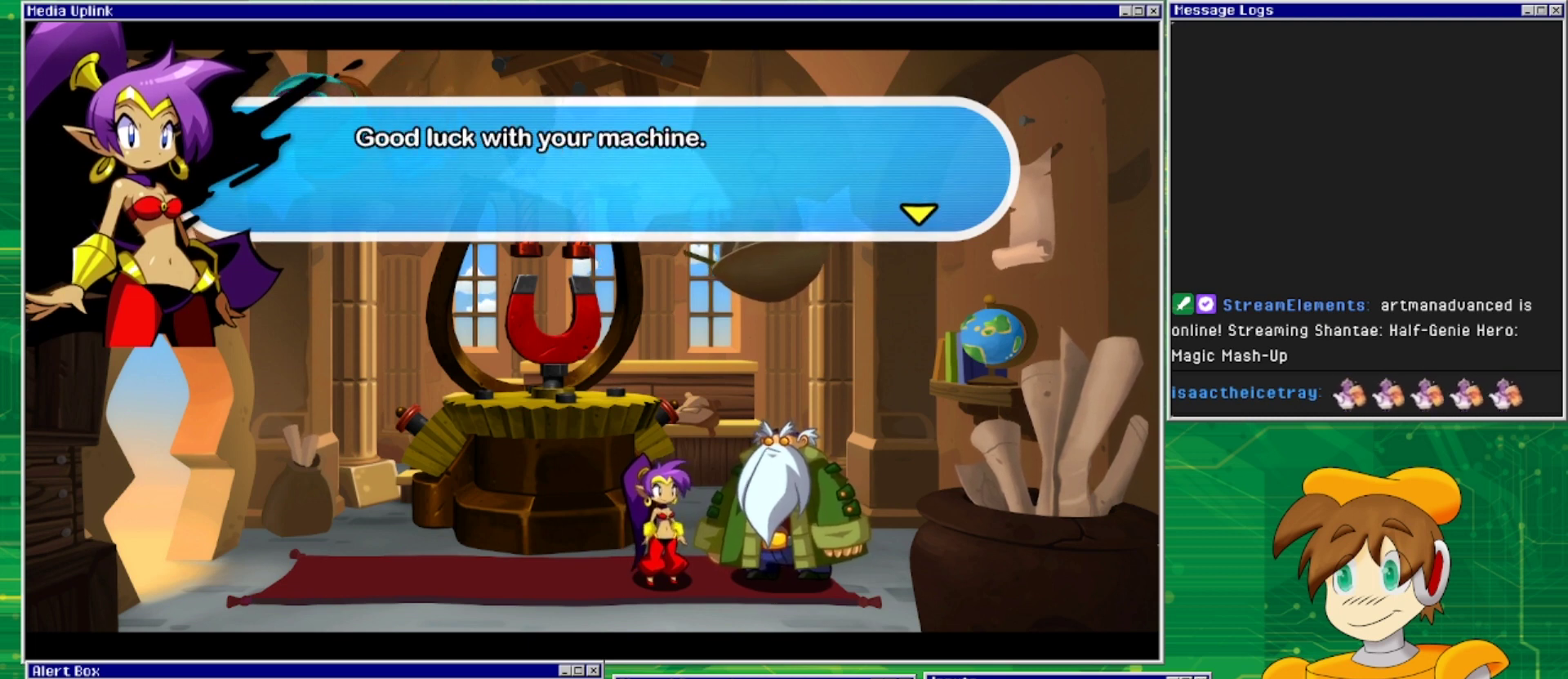
{"buttons": [], "events": [[100, "CROSS", "down"], [233, "CROSS", "up"]]}
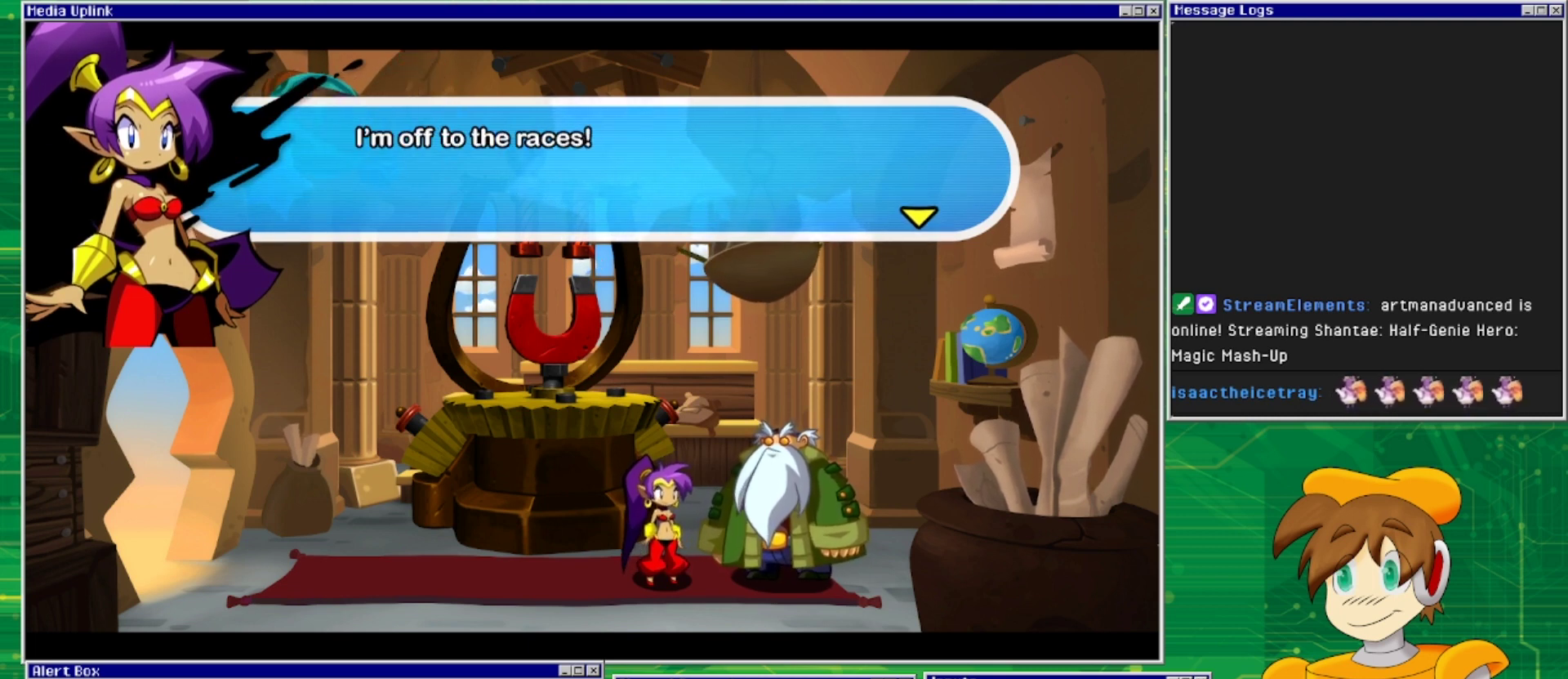
{"buttons": ["CROSS"], "events": [[433, "CROSS", "down"]]}